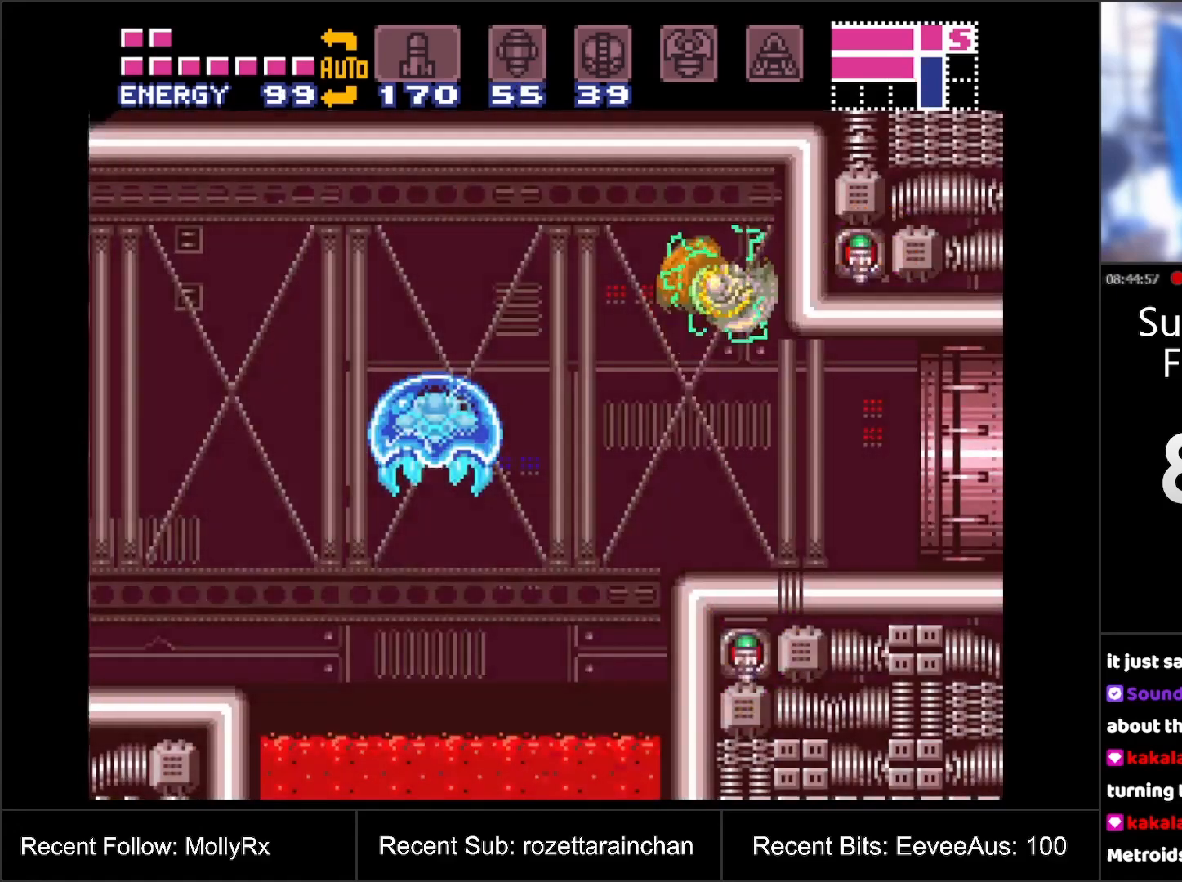
Gameplay with a controller (Nintendo layout); each line is a JSON object with the inputs held at the frame after it. "events" lists button and stick changes between this image and that frame as [ms after this image, input, new state], when the widget could be followed in between. Not read: L3 R3.
{"buttons": ["X"], "events": [[100, "DPAD_RIGHT", "up"], [117, "B", "up"], [200, "DPAD_LEFT", "down"], [317, "DPAD_LEFT", "up"], [467, "X", "down"]]}
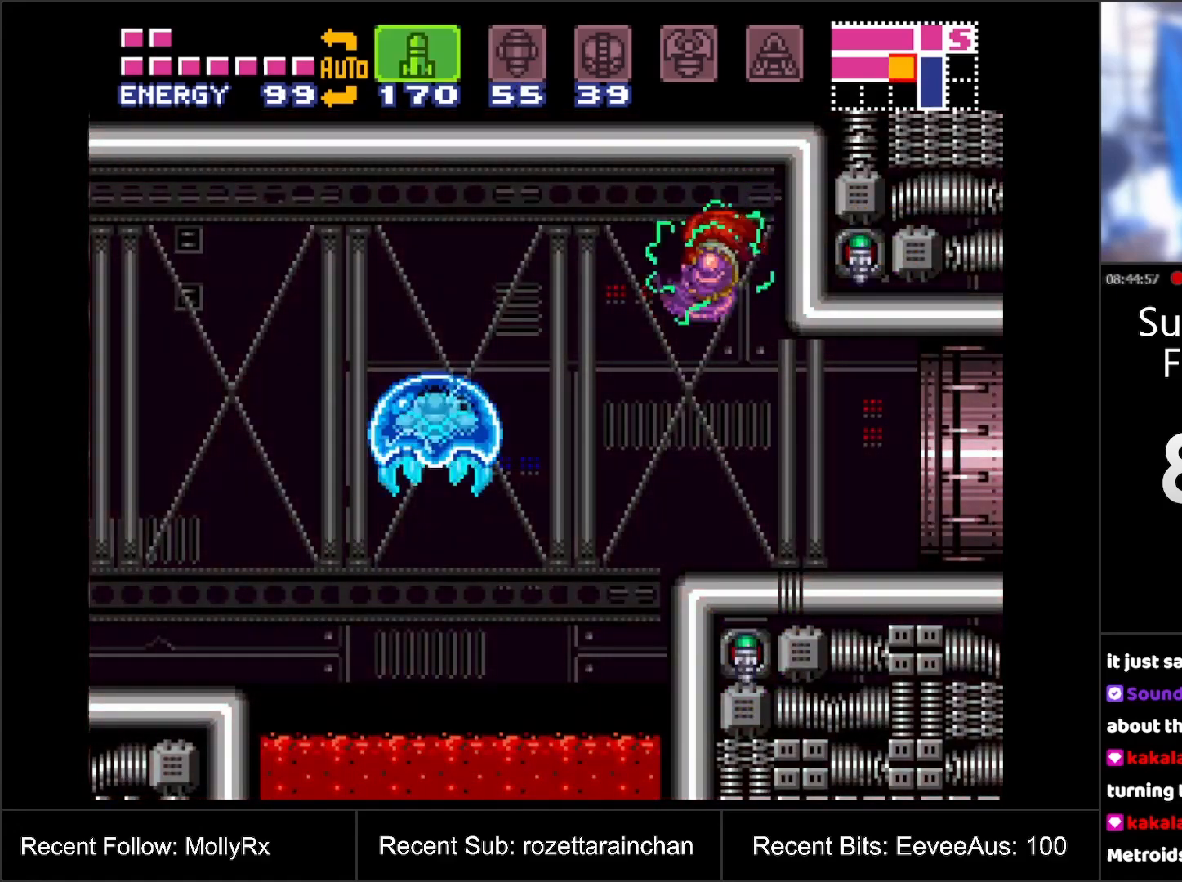
{"buttons": [], "events": [[33, "DPAD_RIGHT", "down"], [33, "X", "up"], [117, "X", "down"], [217, "DPAD_RIGHT", "up"], [217, "X", "up"], [367, "DPAD_LEFT", "down"], [433, "DPAD_LEFT", "up"]]}
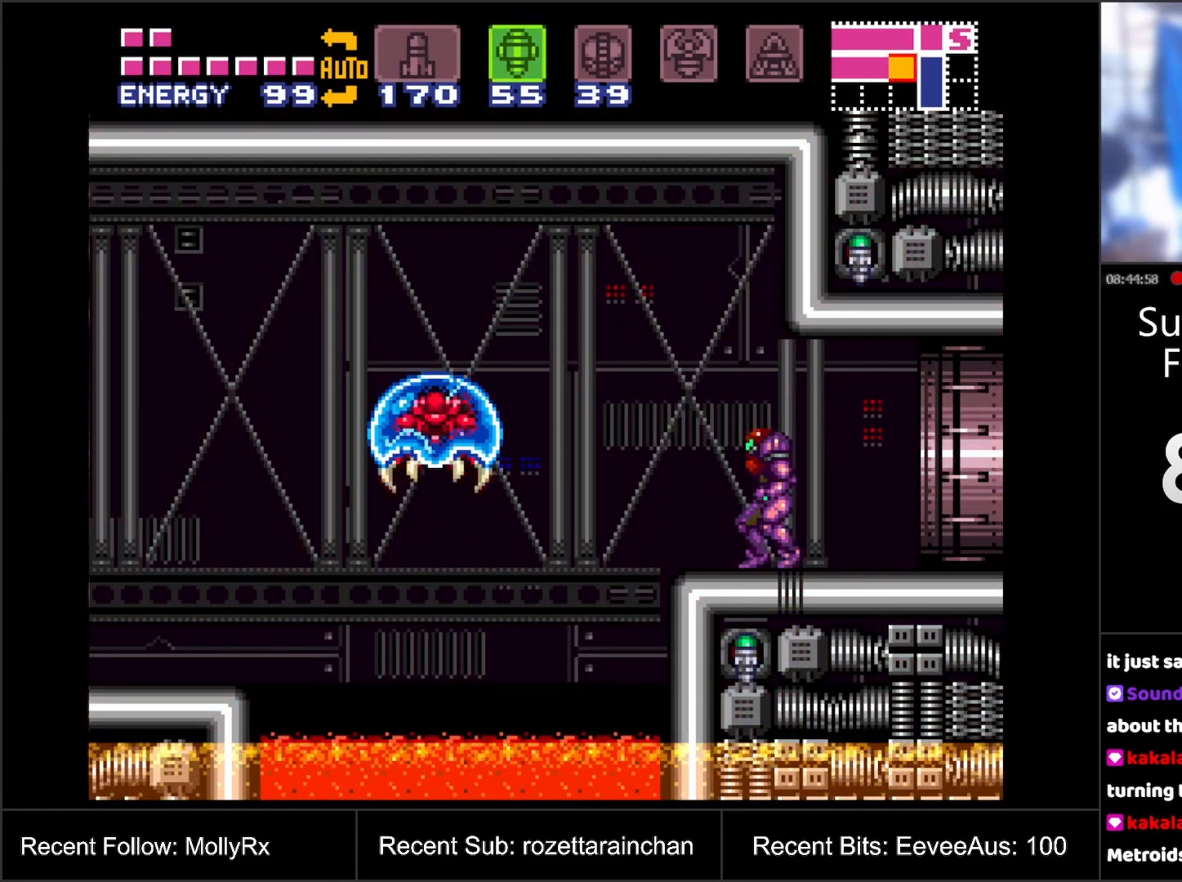
{"buttons": [], "events": [[17, "B", "down"], [150, "B", "up"], [150, "Y", "down"], [217, "Y", "up"]]}
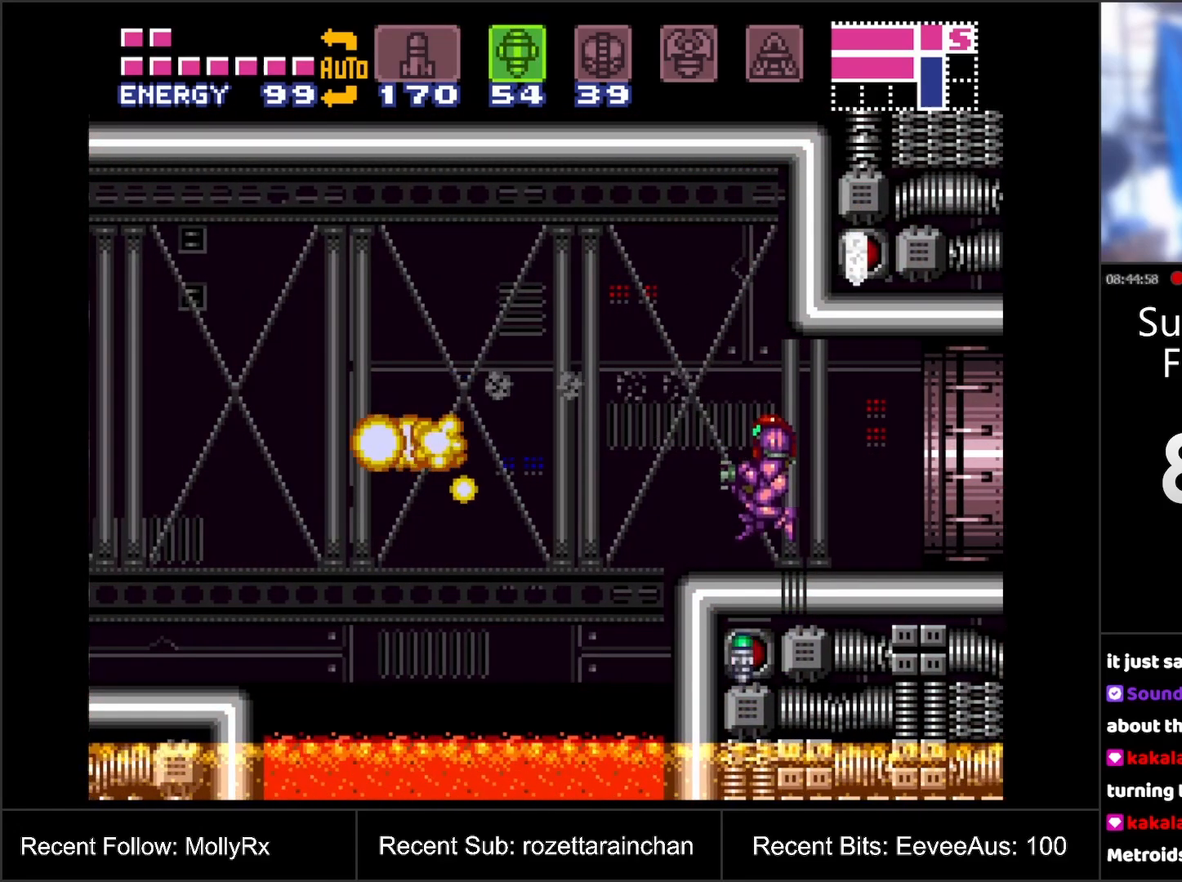
{"buttons": ["B", "DPAD_LEFT"], "events": [[17, "SELECT", "down"], [133, "DPAD_LEFT", "down"], [133, "SELECT", "up"], [383, "B", "down"]]}
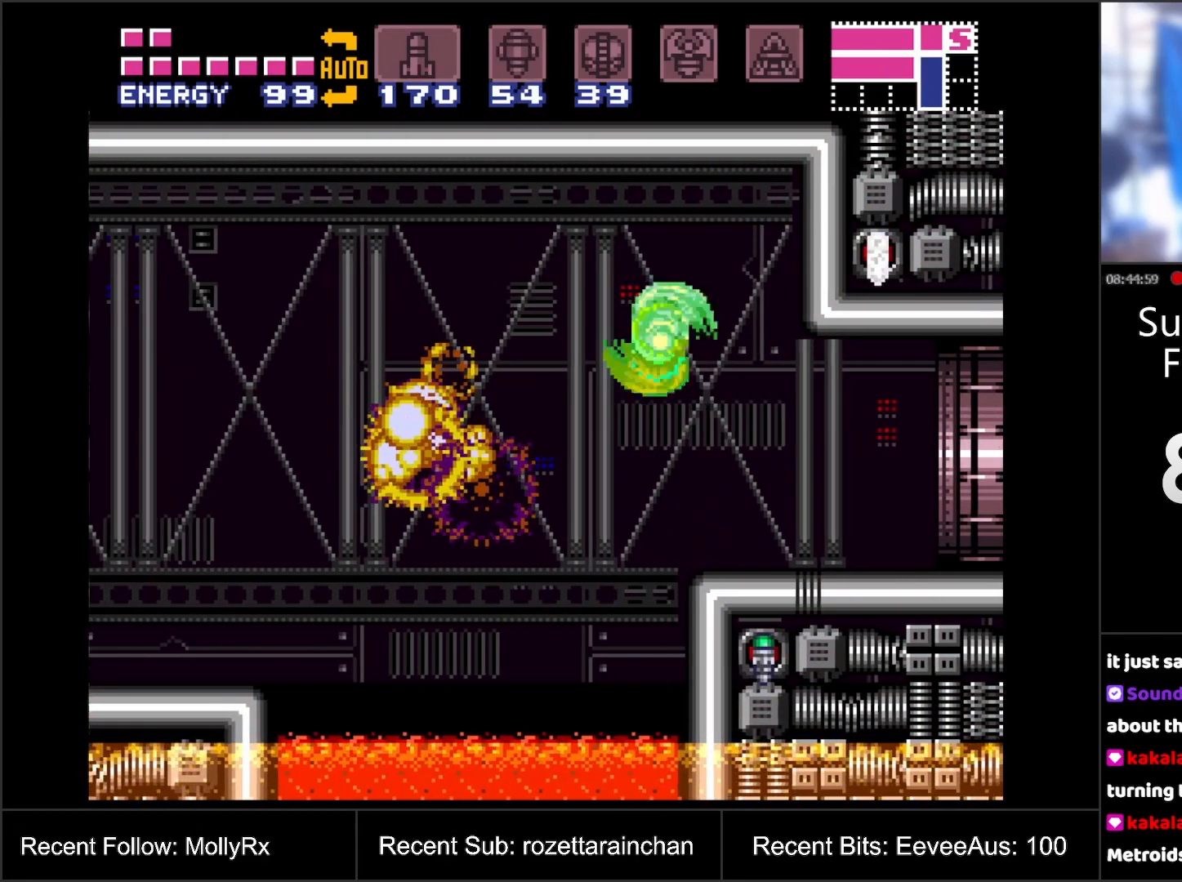
{"buttons": [], "events": [[117, "B", "up"], [167, "DPAD_LEFT", "up"]]}
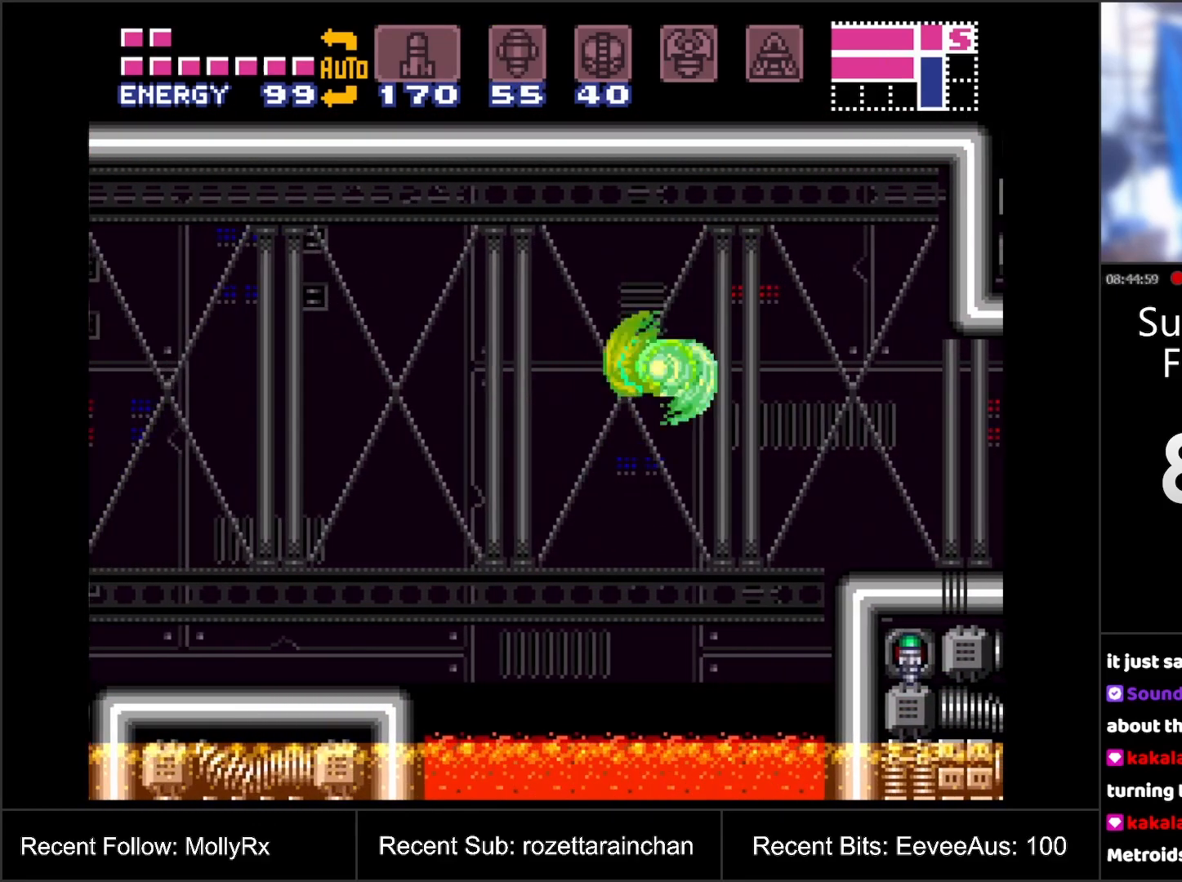
{"buttons": ["B", "DPAD_RIGHT"], "events": [[133, "DPAD_RIGHT", "down"], [200, "B", "down"]]}
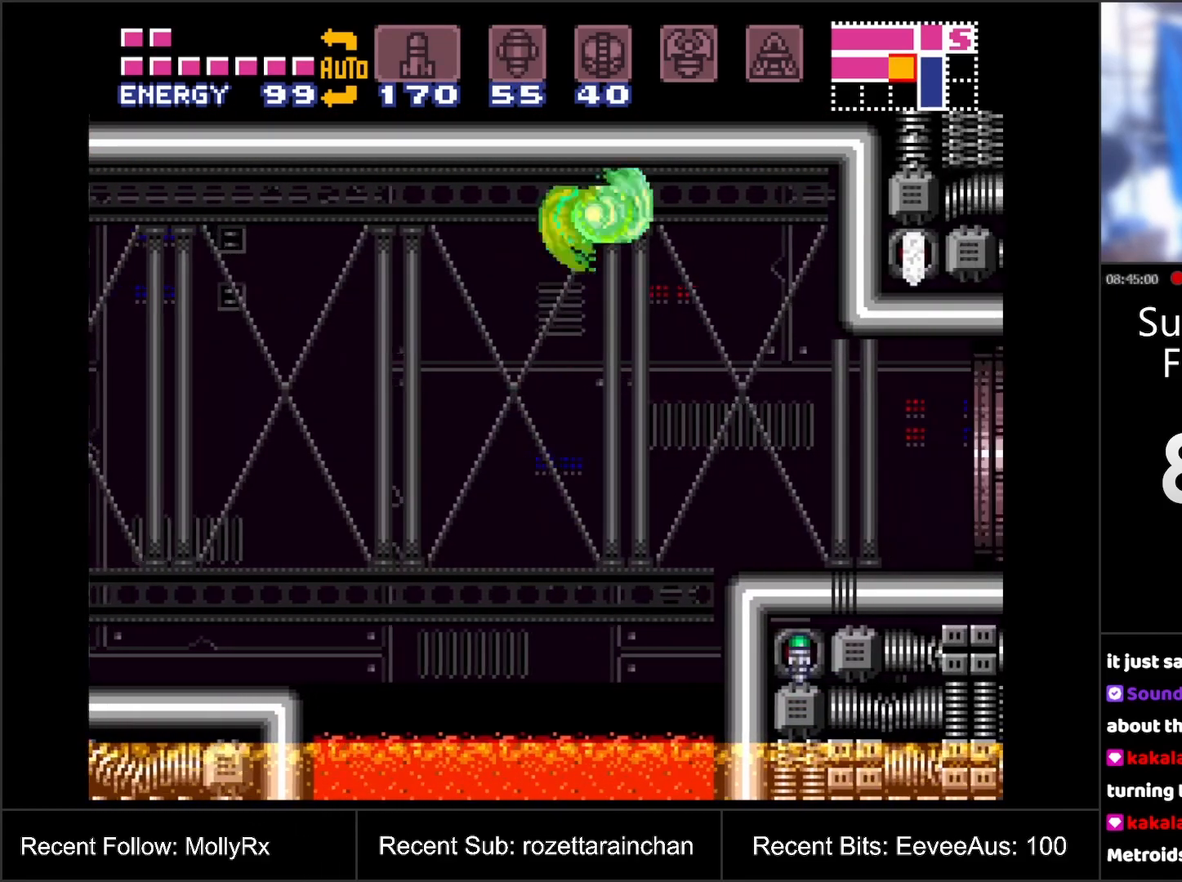
{"buttons": [], "events": [[33, "DPAD_RIGHT", "up"], [367, "B", "up"]]}
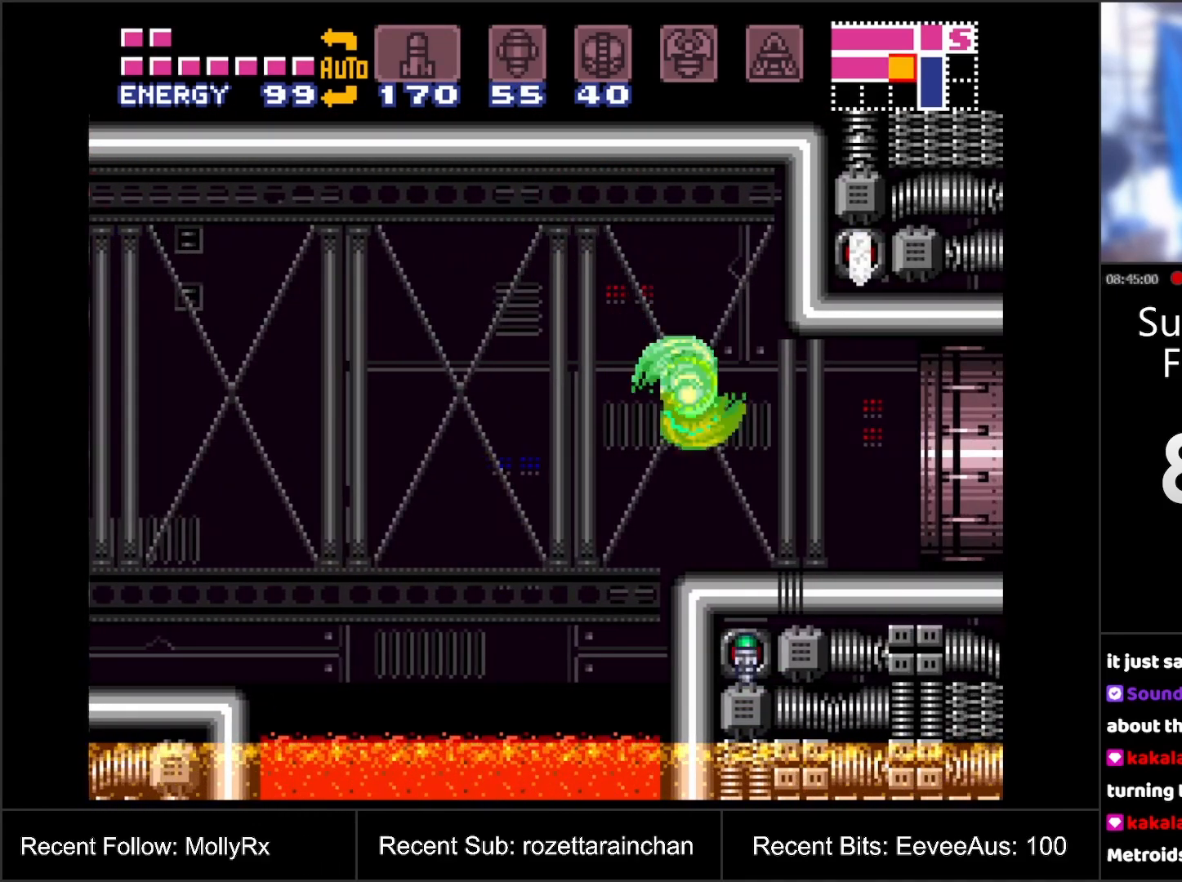
{"buttons": [], "events": [[417, "DPAD_LEFT", "down"], [483, "DPAD_LEFT", "up"]]}
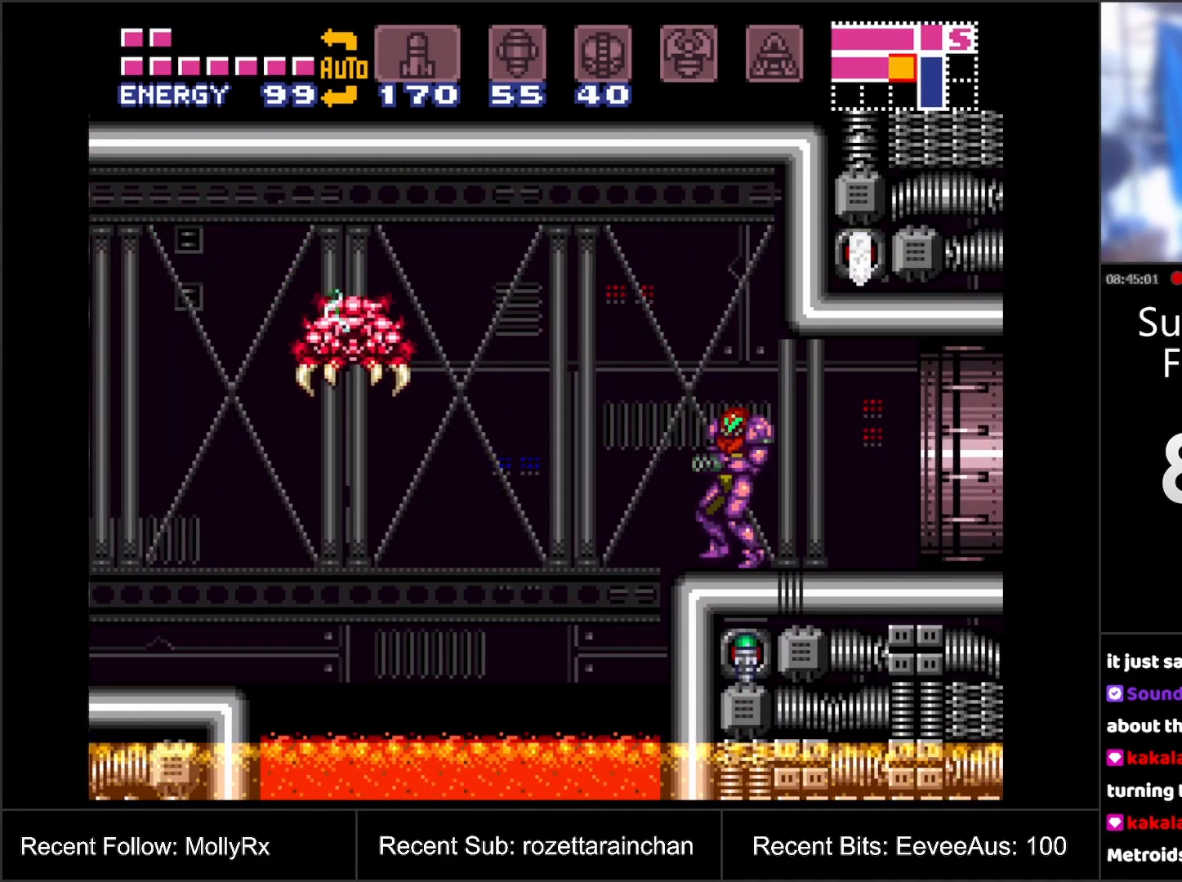
{"buttons": ["DPAD_RIGHT"], "events": [[83, "DPAD_LEFT", "down"], [217, "B", "down"], [300, "DPAD_LEFT", "up"], [367, "B", "up"], [417, "DPAD_RIGHT", "down"]]}
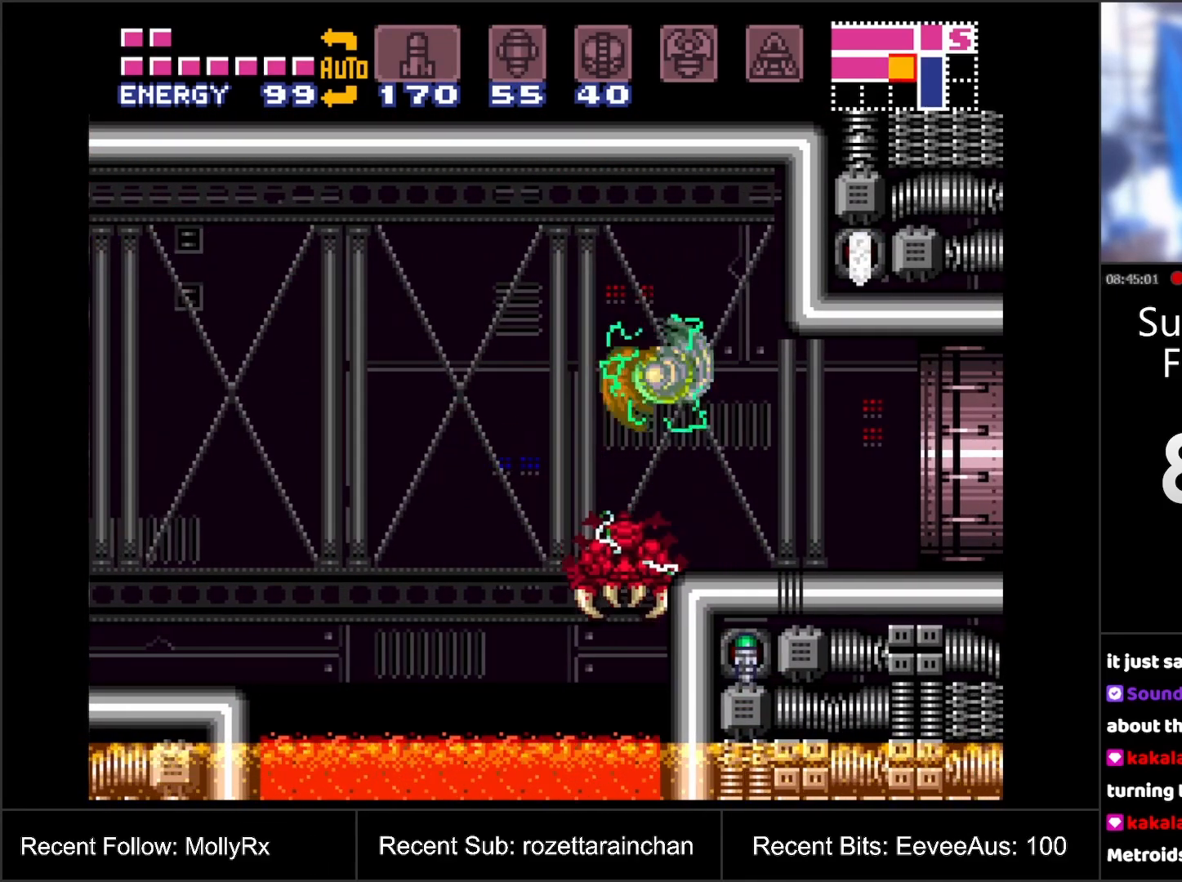
{"buttons": ["A", "DPAD_RIGHT"], "events": [[467, "A", "down"]]}
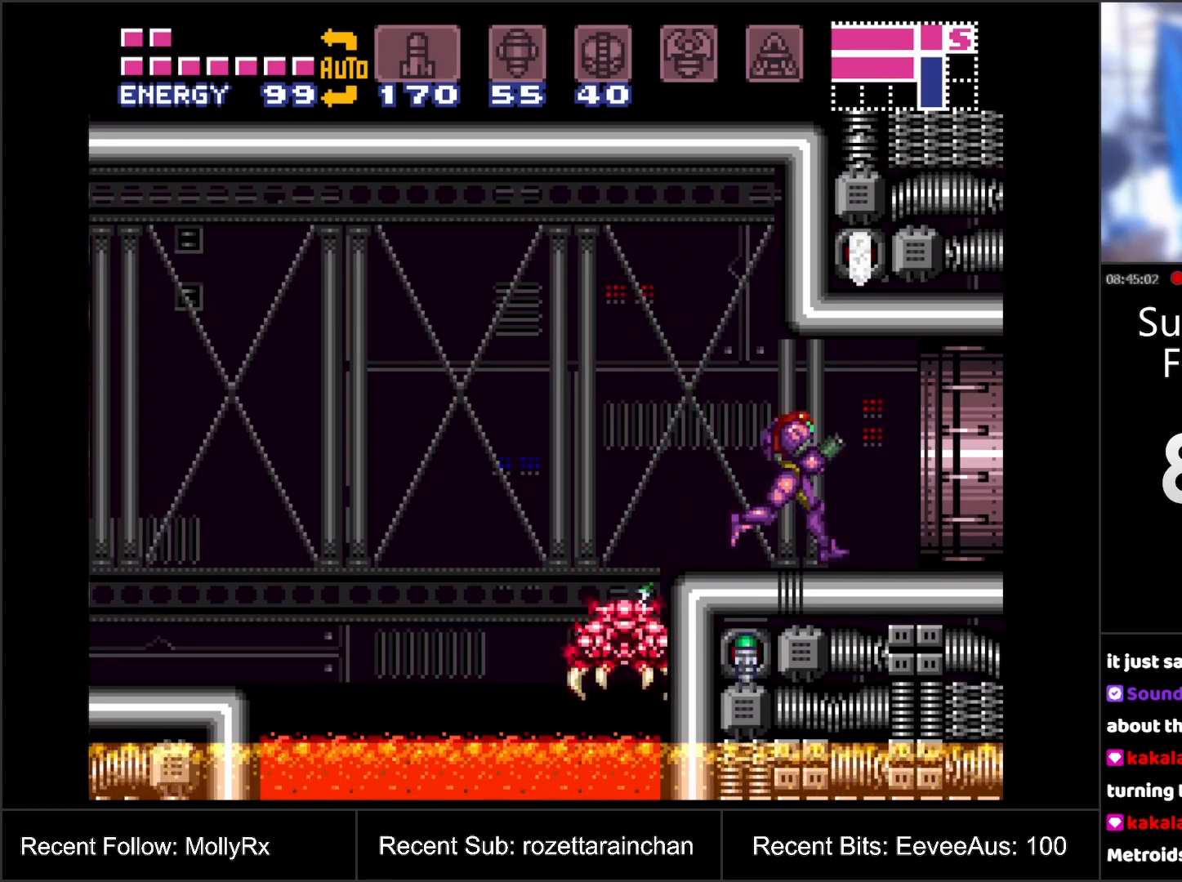
{"buttons": ["A", "B", "DPAD_RIGHT"], "events": [[133, "B", "down"]]}
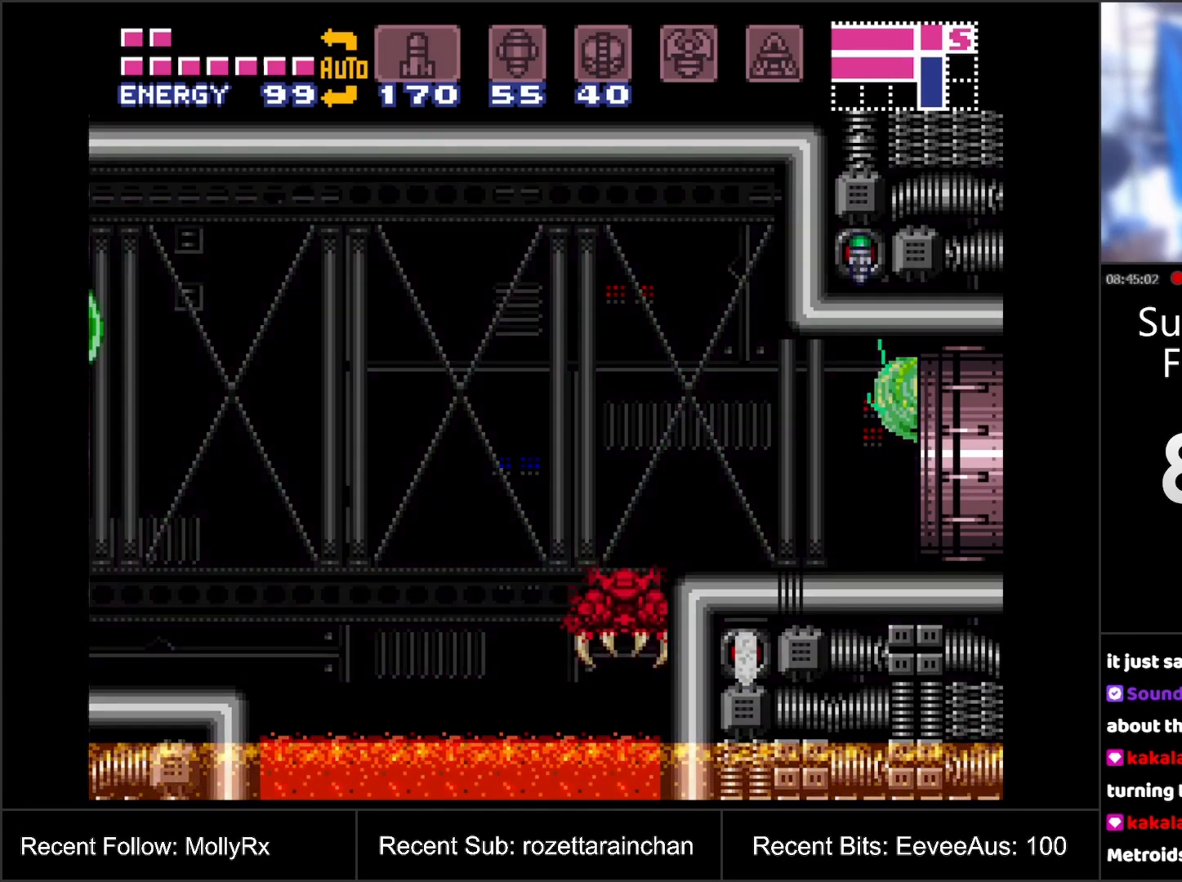
{"buttons": [], "events": [[33, "DPAD_RIGHT", "up"], [67, "B", "up"], [133, "A", "up"]]}
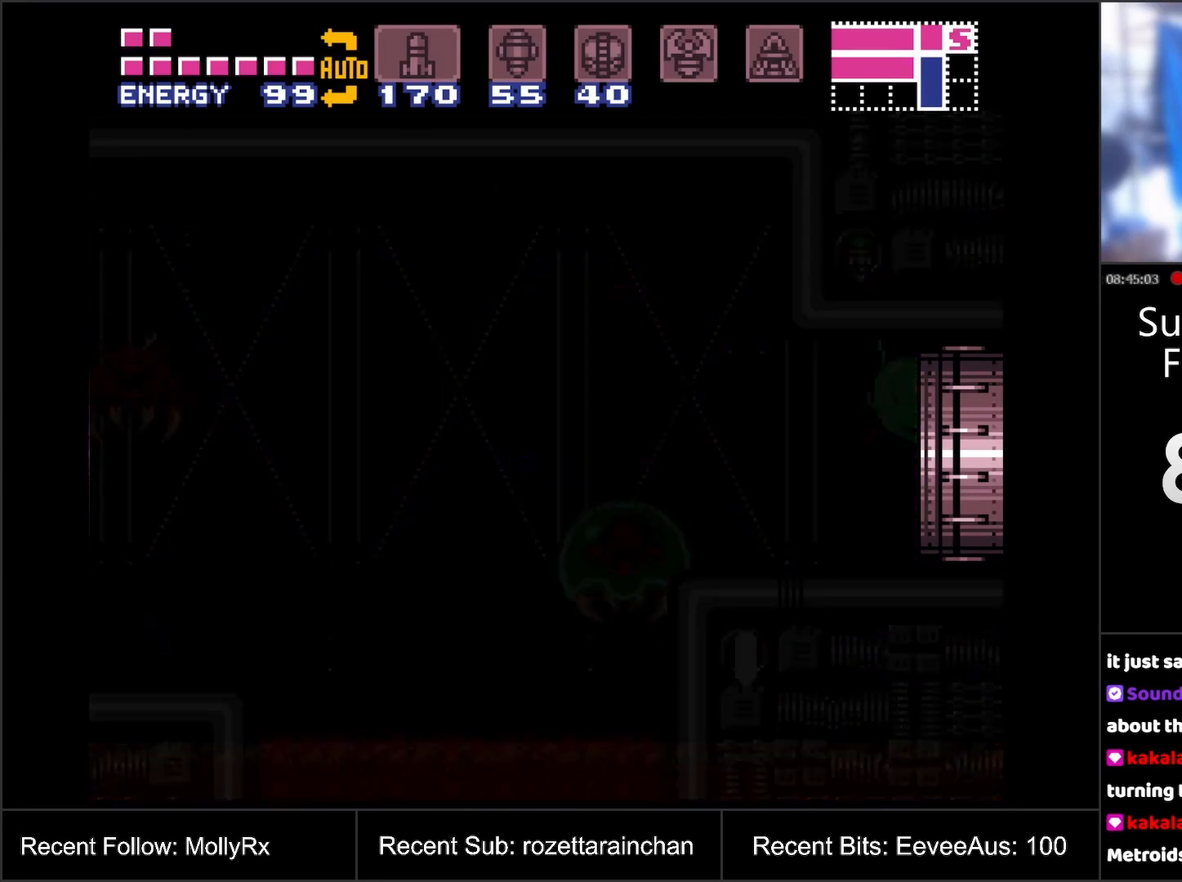
{"buttons": [], "events": []}
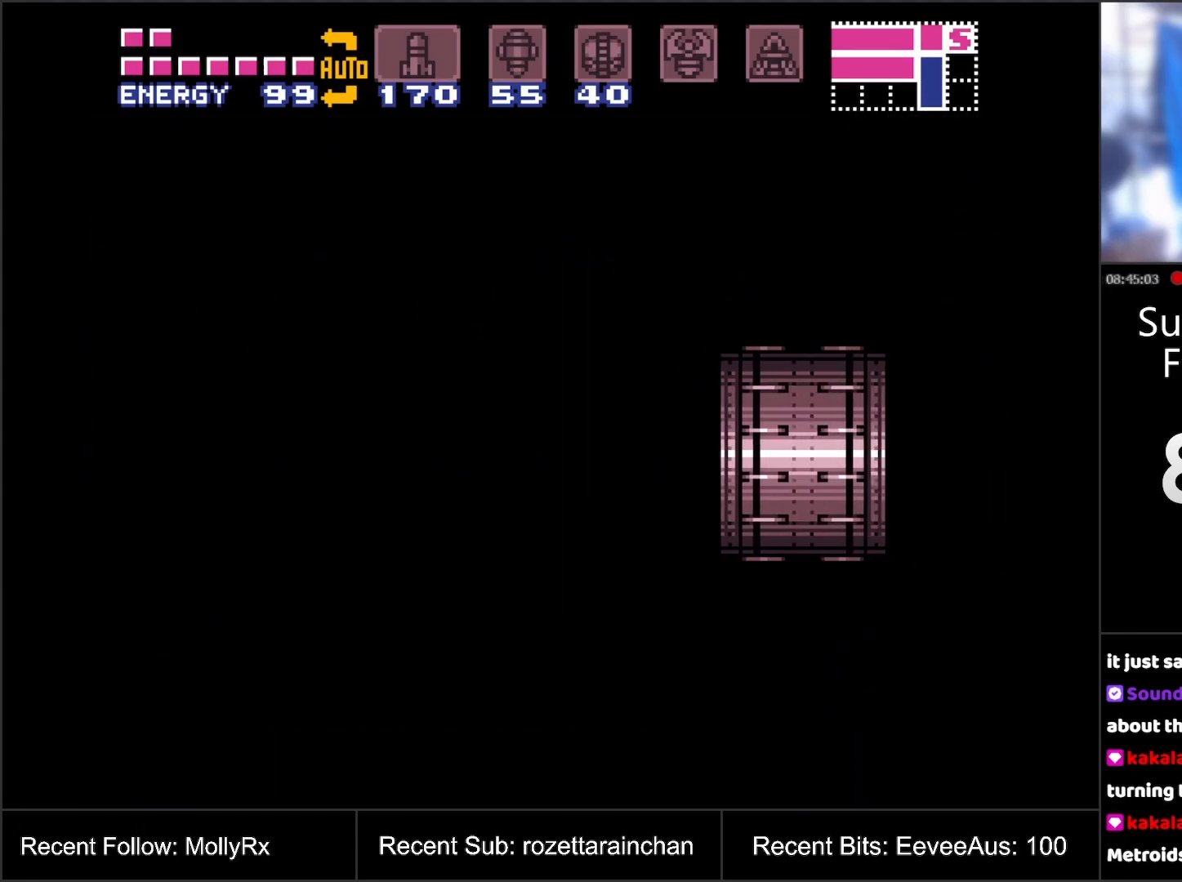
{"buttons": [], "events": []}
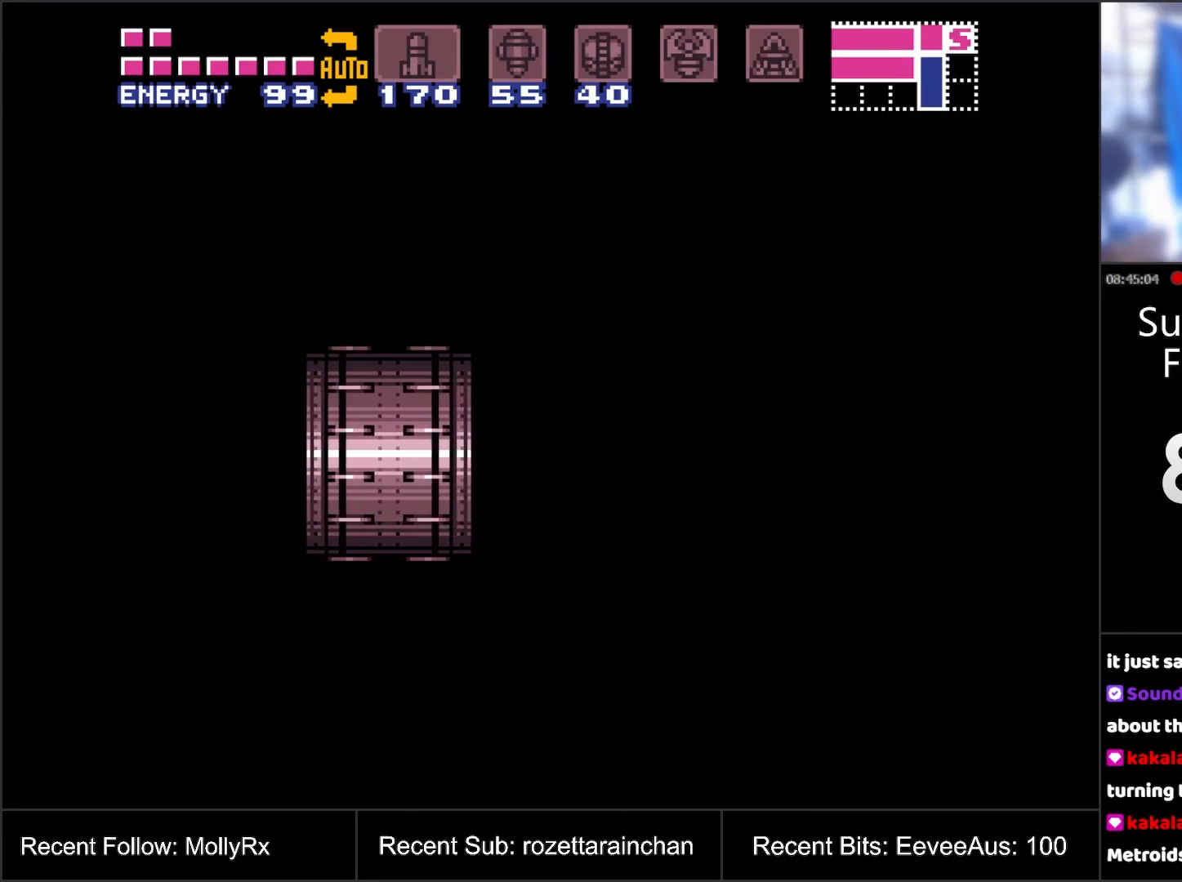
{"buttons": [], "events": []}
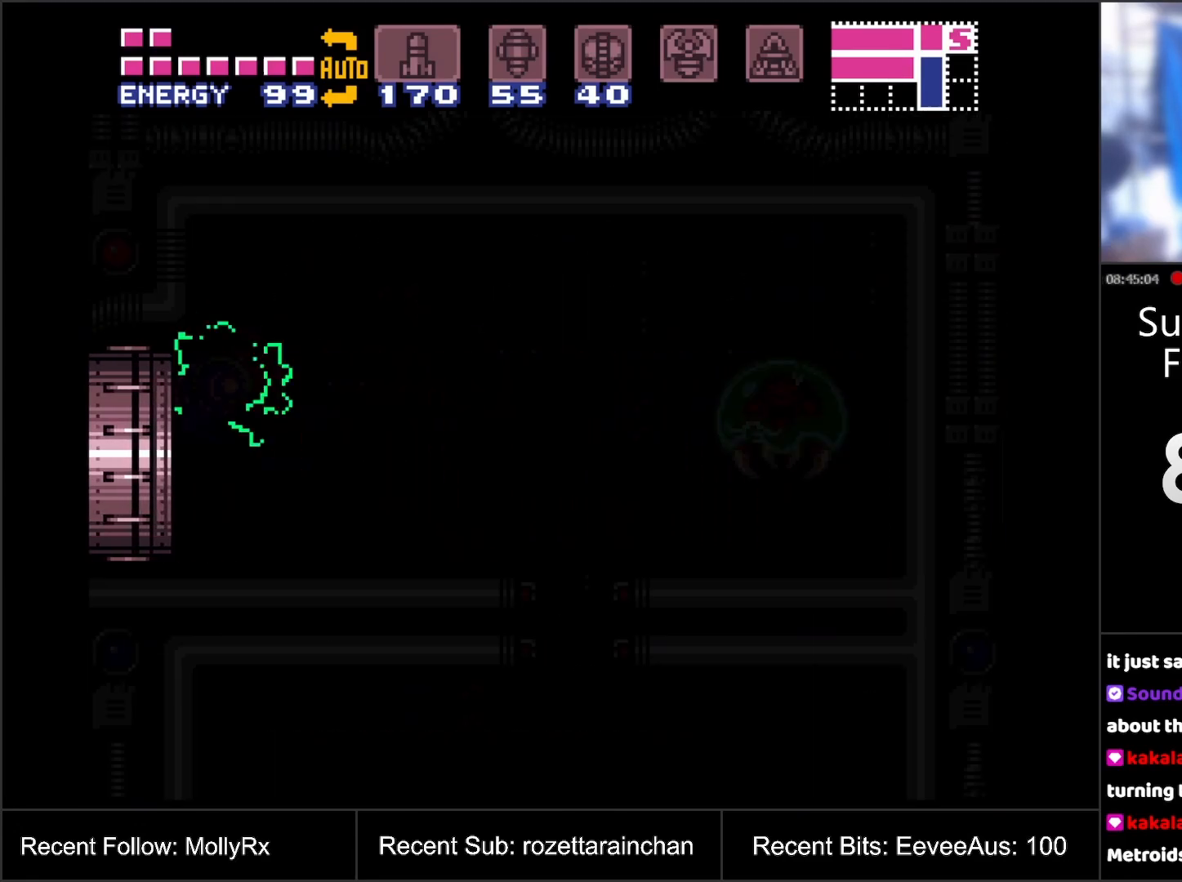
{"buttons": [], "events": []}
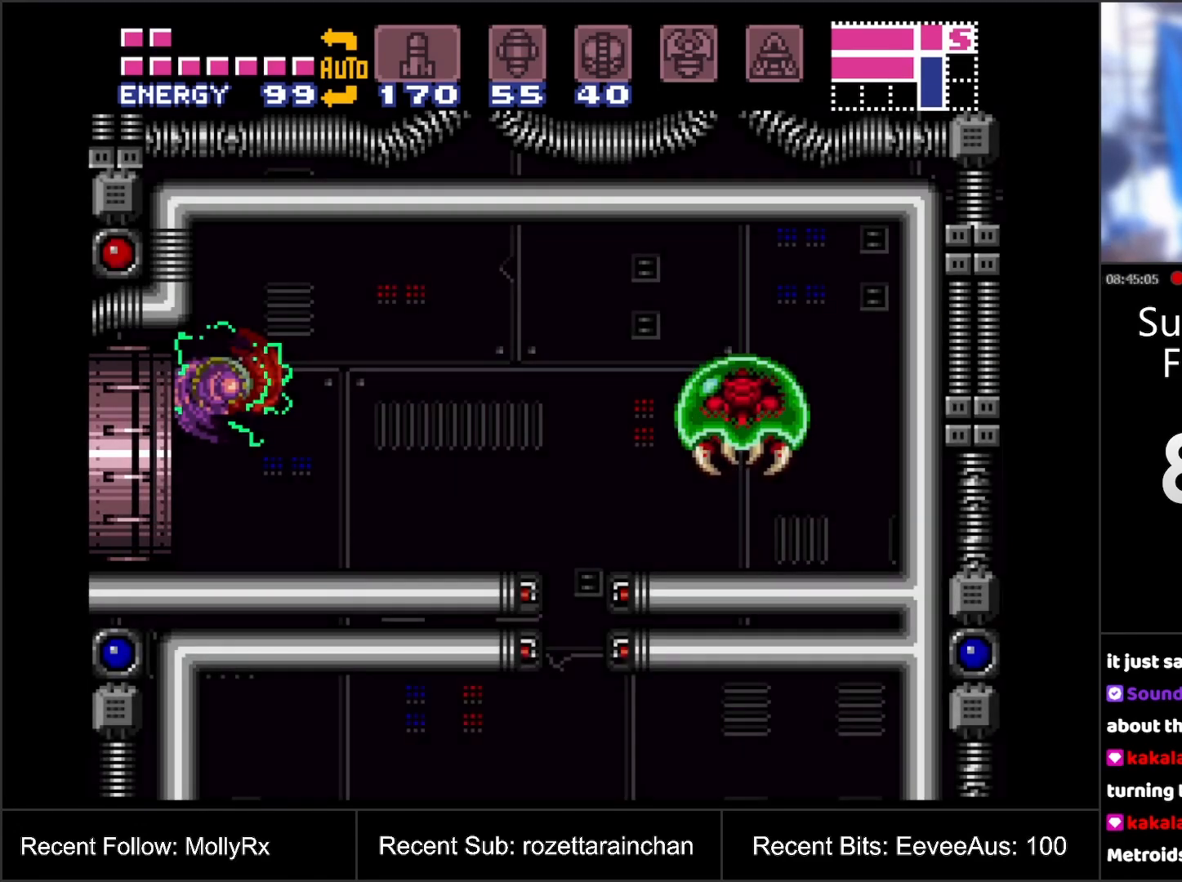
{"buttons": [], "events": [[300, "Y", "down"], [350, "Y", "up"]]}
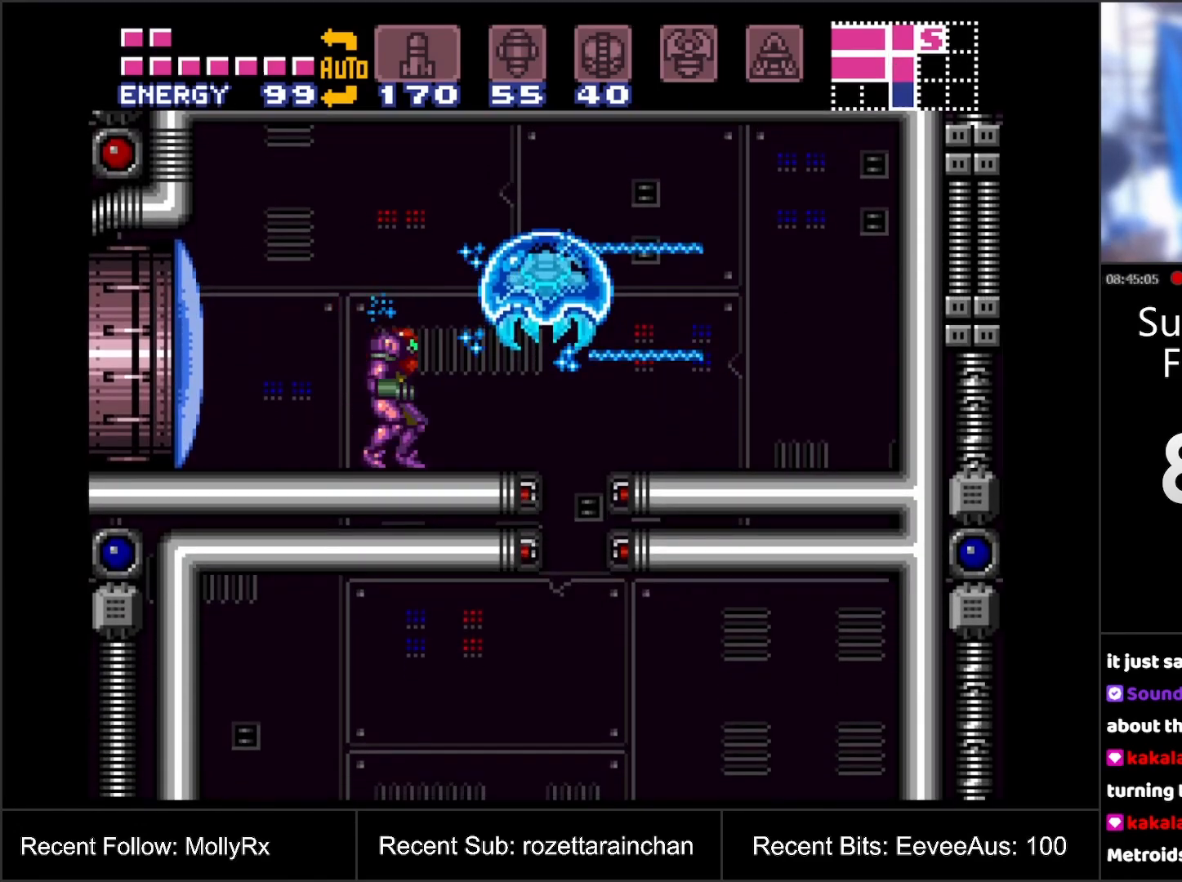
{"buttons": [], "events": [[100, "DPAD_RIGHT", "down"], [333, "DPAD_RIGHT", "up"], [433, "DPAD_DOWN", "down"], [500, "DPAD_DOWN", "up"]]}
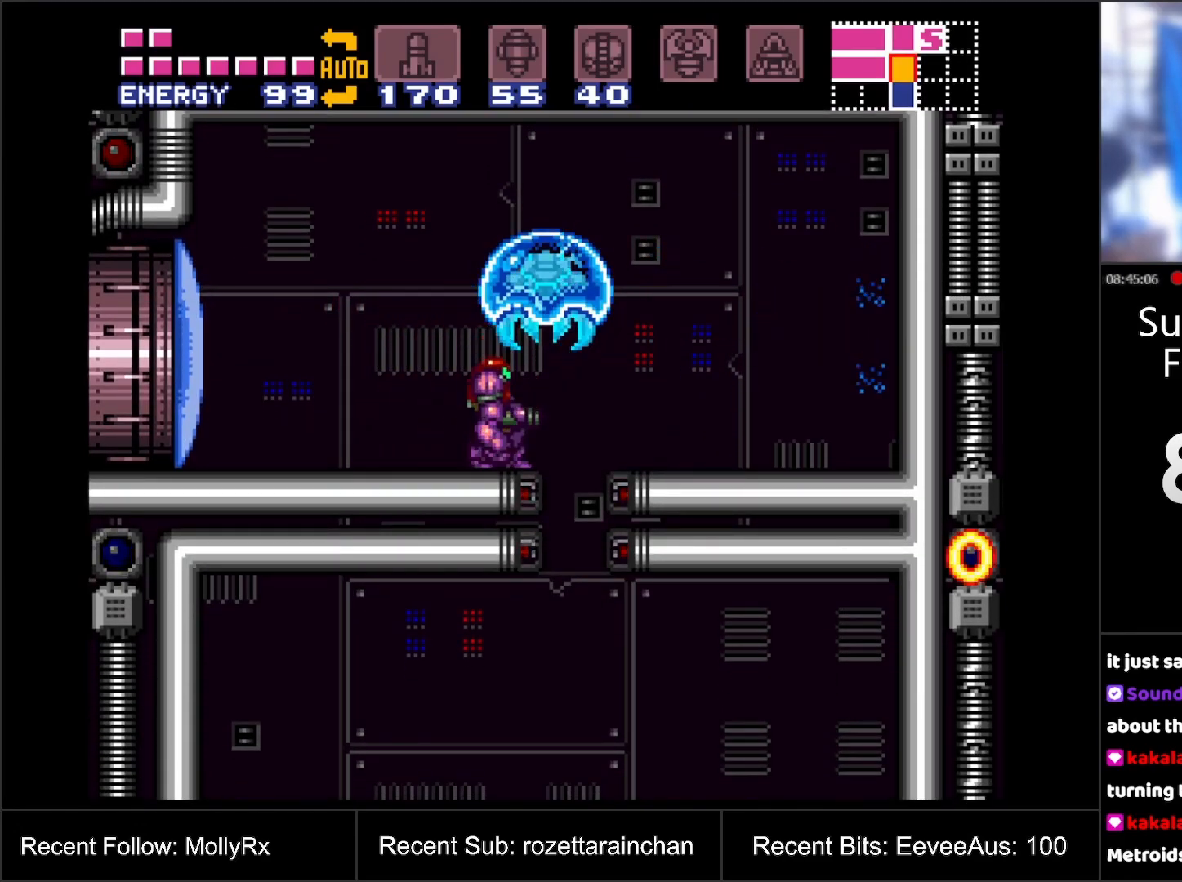
{"buttons": ["DPAD_LEFT"], "events": [[67, "DPAD_DOWN", "down"], [117, "DPAD_DOWN", "up"], [150, "DPAD_RIGHT", "down"], [367, "DPAD_RIGHT", "up"], [483, "DPAD_LEFT", "down"]]}
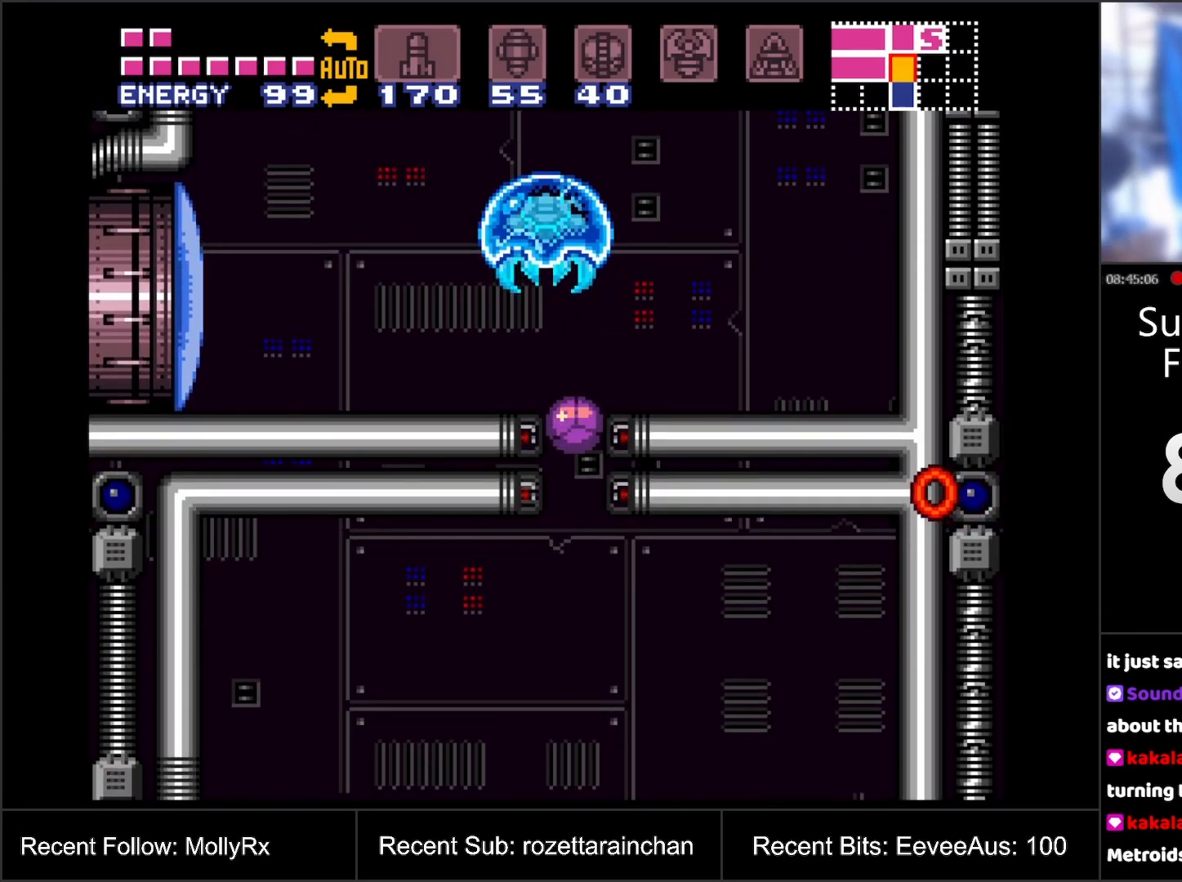
{"buttons": ["Y", "DPAD_DOWN"], "events": [[33, "DPAD_LEFT", "up"], [67, "DPAD_UP", "down"], [233, "DPAD_UP", "up"], [300, "DPAD_DOWN", "down"], [400, "Y", "down"]]}
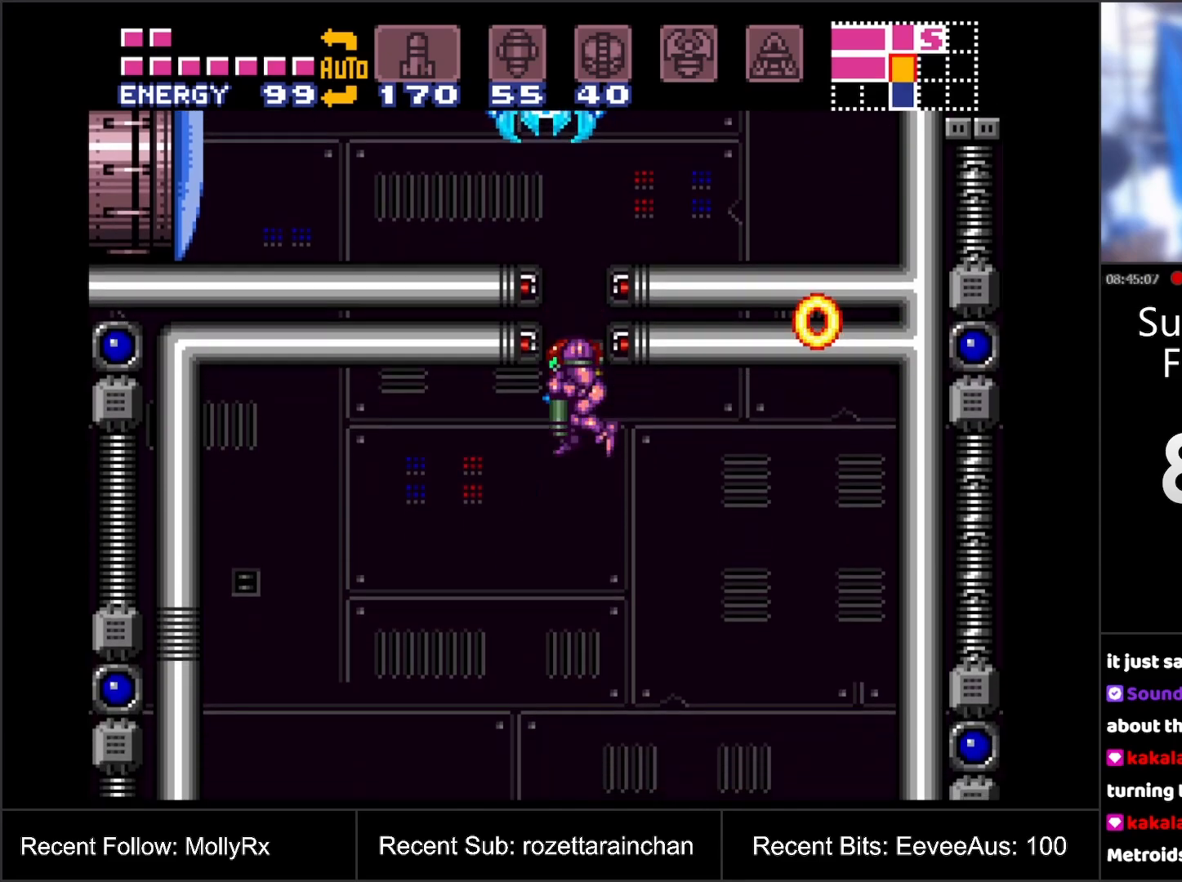
{"buttons": ["DPAD_DOWN"], "events": [[50, "Y", "up"], [333, "Y", "down"], [450, "Y", "up"]]}
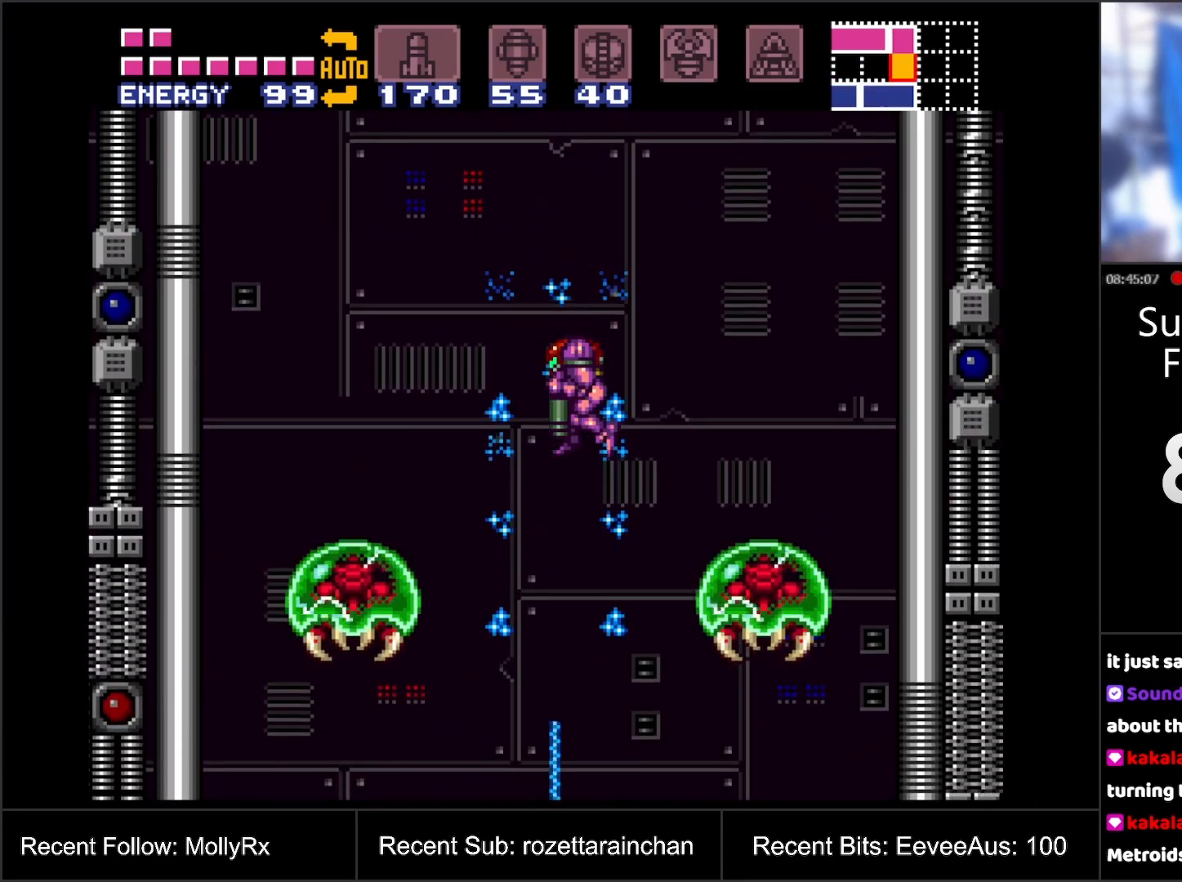
{"buttons": ["DPAD_UP"], "events": [[250, "DPAD_DOWN", "up"], [283, "DPAD_UP", "down"], [333, "Y", "down"], [400, "Y", "up"]]}
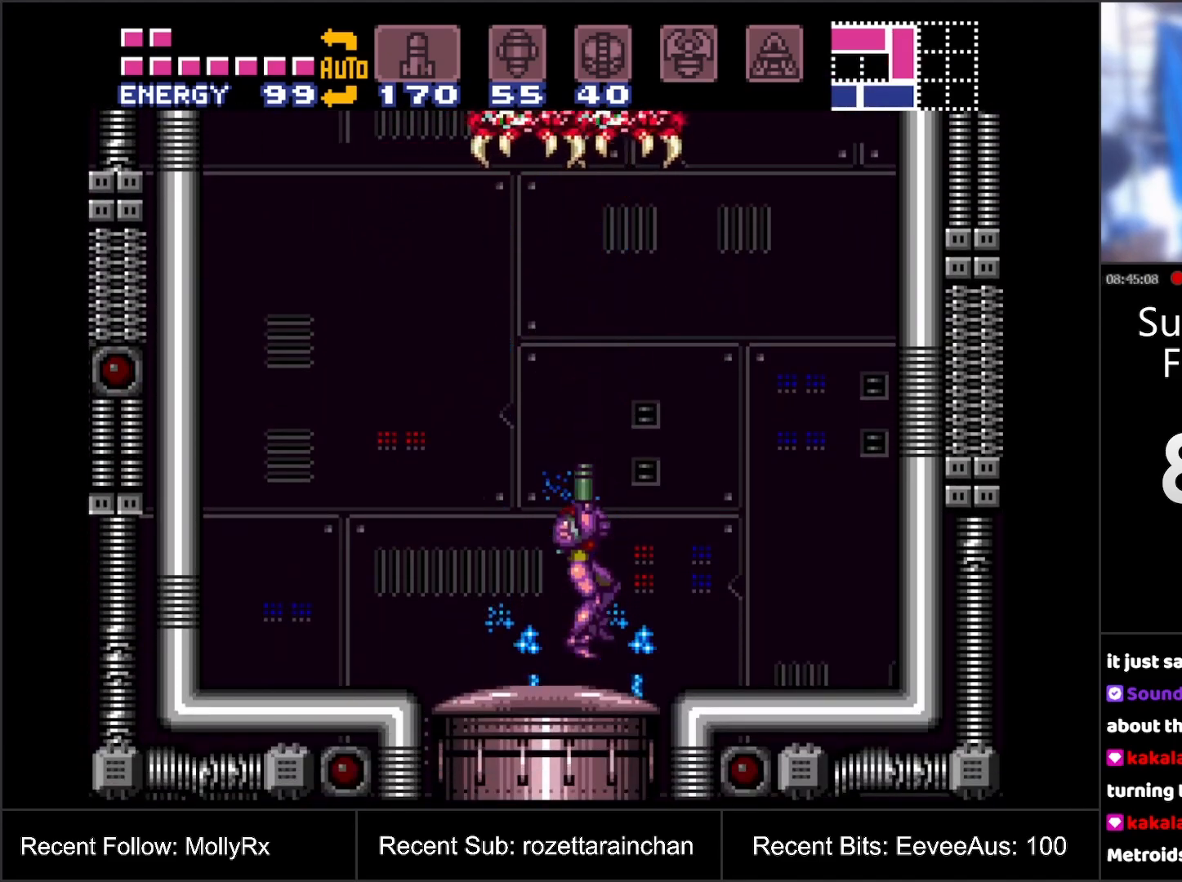
{"buttons": [], "events": [[133, "DPAD_UP", "up"], [283, "DPAD_UP", "down"], [433, "DPAD_UP", "up"]]}
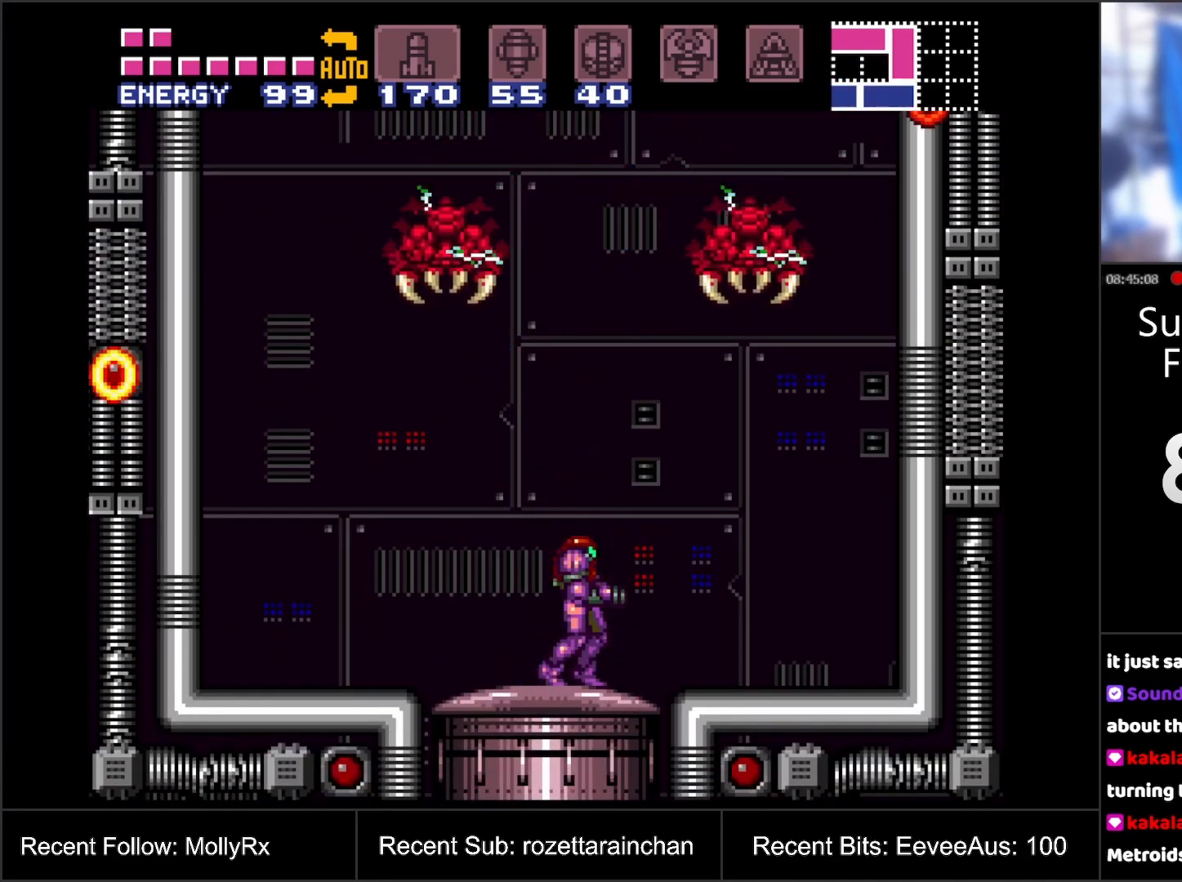
{"buttons": ["B"], "events": [[83, "DPAD_UP", "down"], [183, "DPAD_UP", "up"], [500, "B", "down"]]}
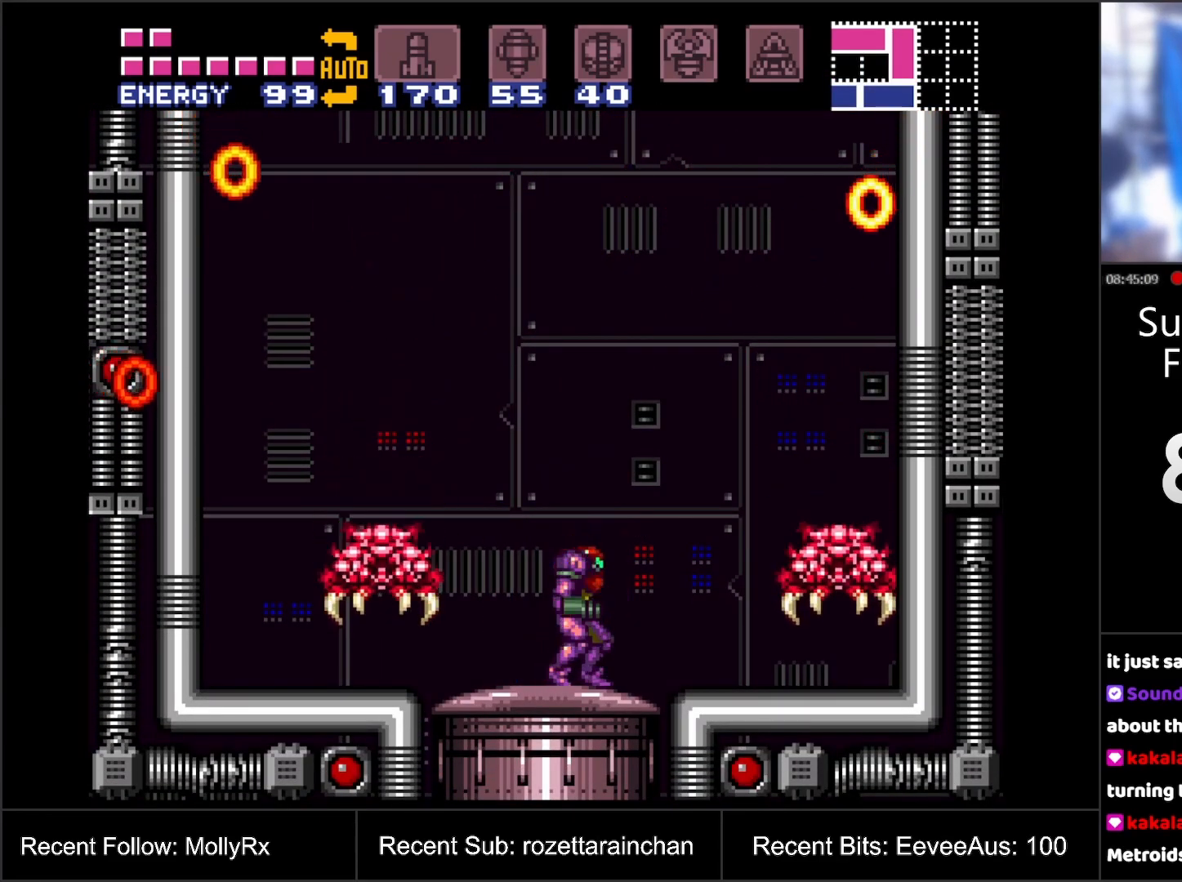
{"buttons": ["Y", "DPAD_DOWN"], "events": [[150, "DPAD_DOWN", "down"], [367, "B", "up"], [467, "Y", "down"]]}
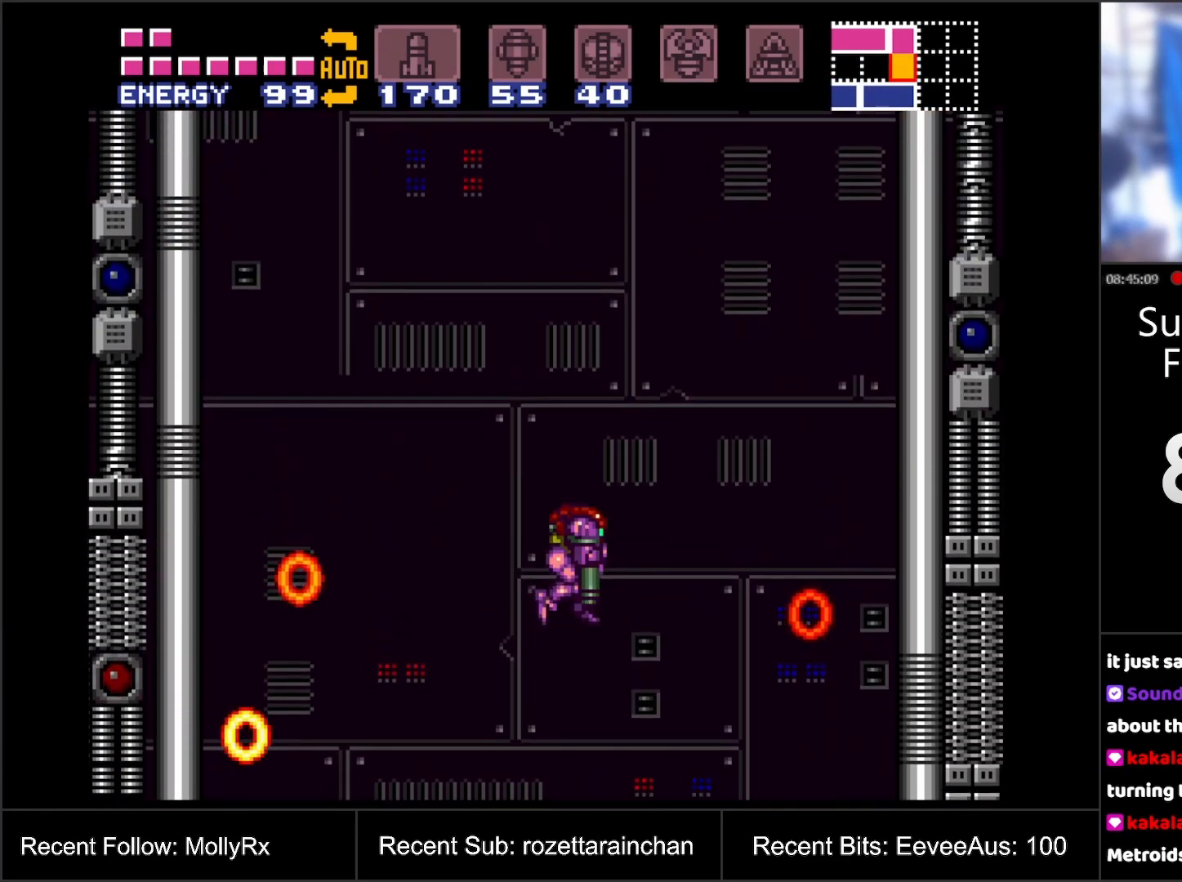
{"buttons": ["Y", "DPAD_DOWN"], "events": [[33, "Y", "up"], [150, "Y", "down"], [183, "Y", "up"], [283, "Y", "down"], [367, "Y", "up"], [450, "Y", "down"]]}
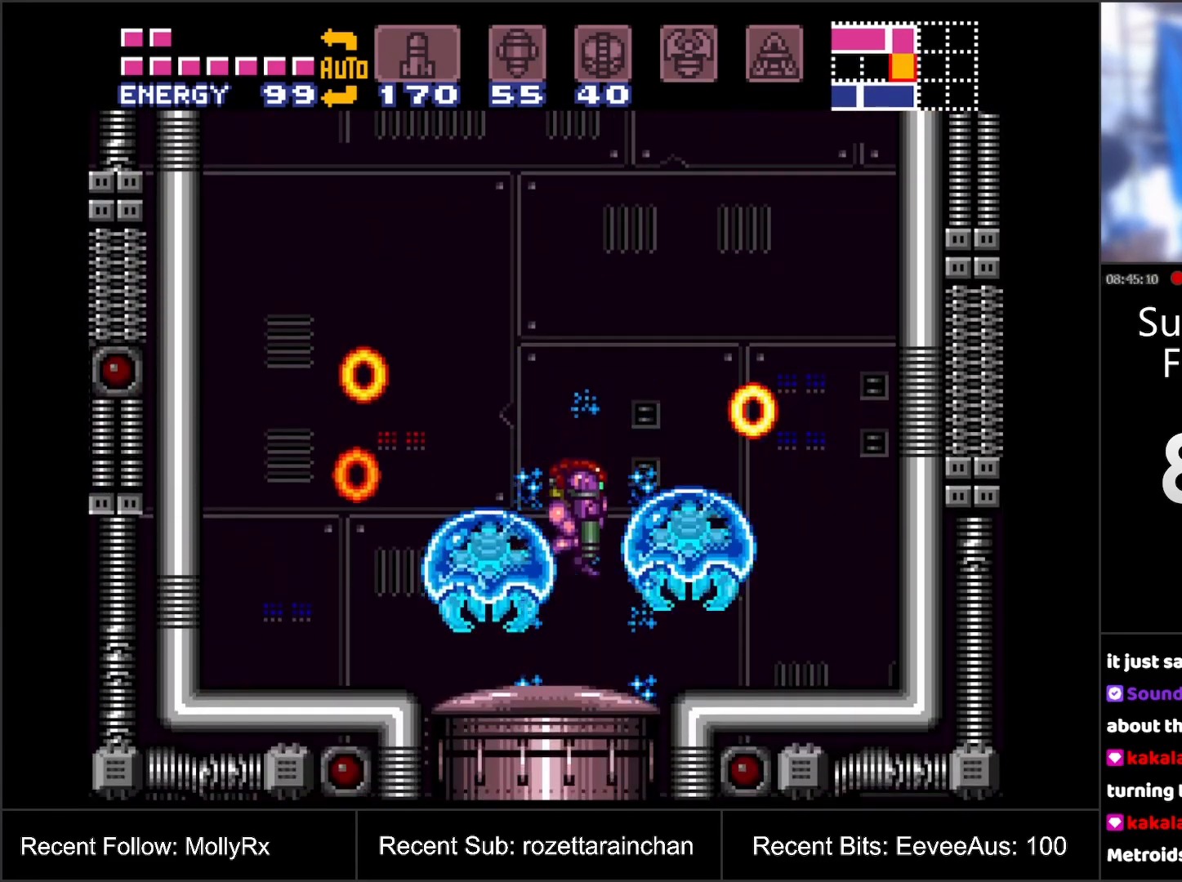
{"buttons": [], "events": [[67, "Y", "up"], [83, "DPAD_DOWN", "up"], [133, "Y", "down"], [200, "Y", "up"], [383, "X", "down"], [450, "X", "up"]]}
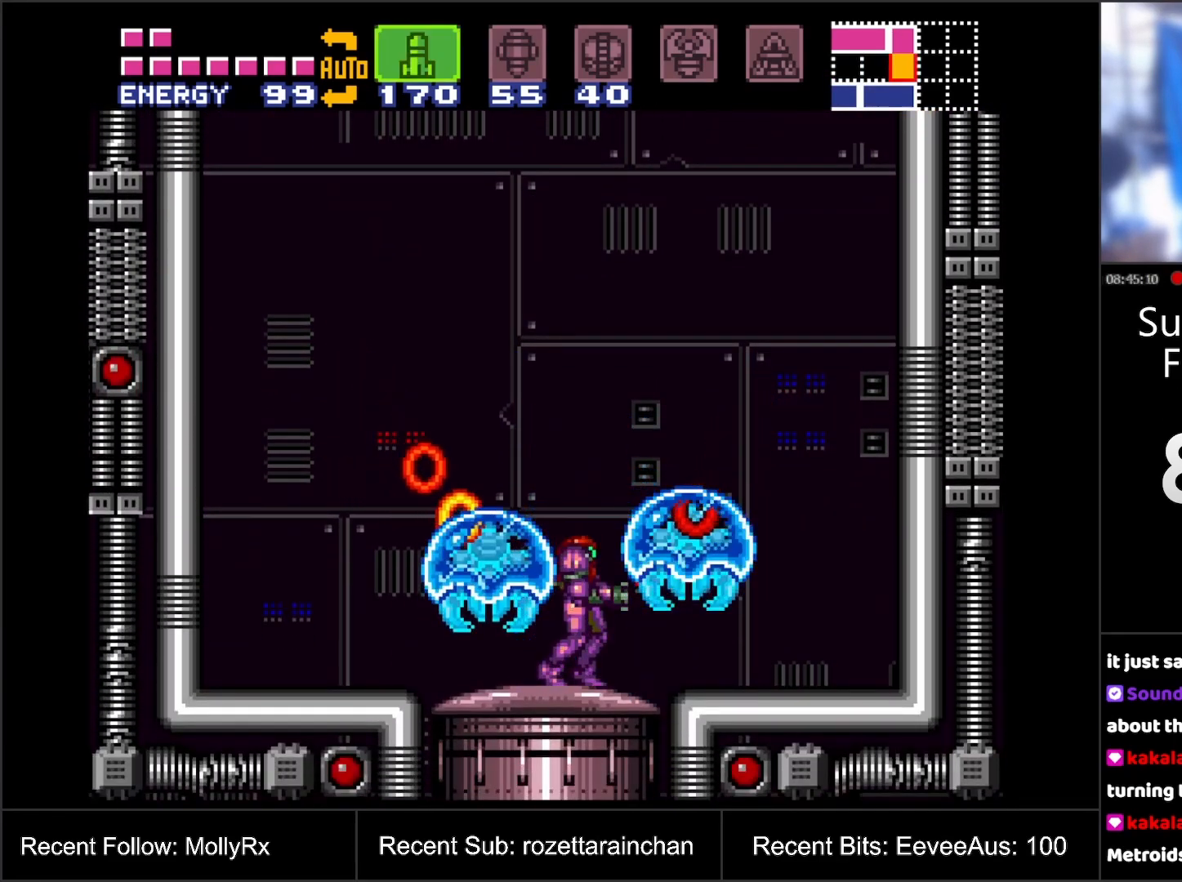
{"buttons": ["DPAD_RIGHT"], "events": [[17, "X", "down"], [83, "X", "up"], [117, "DPAD_RIGHT", "down"], [167, "R1", "down"], [200, "Y", "down"], [333, "Y", "up"], [400, "R1", "up"]]}
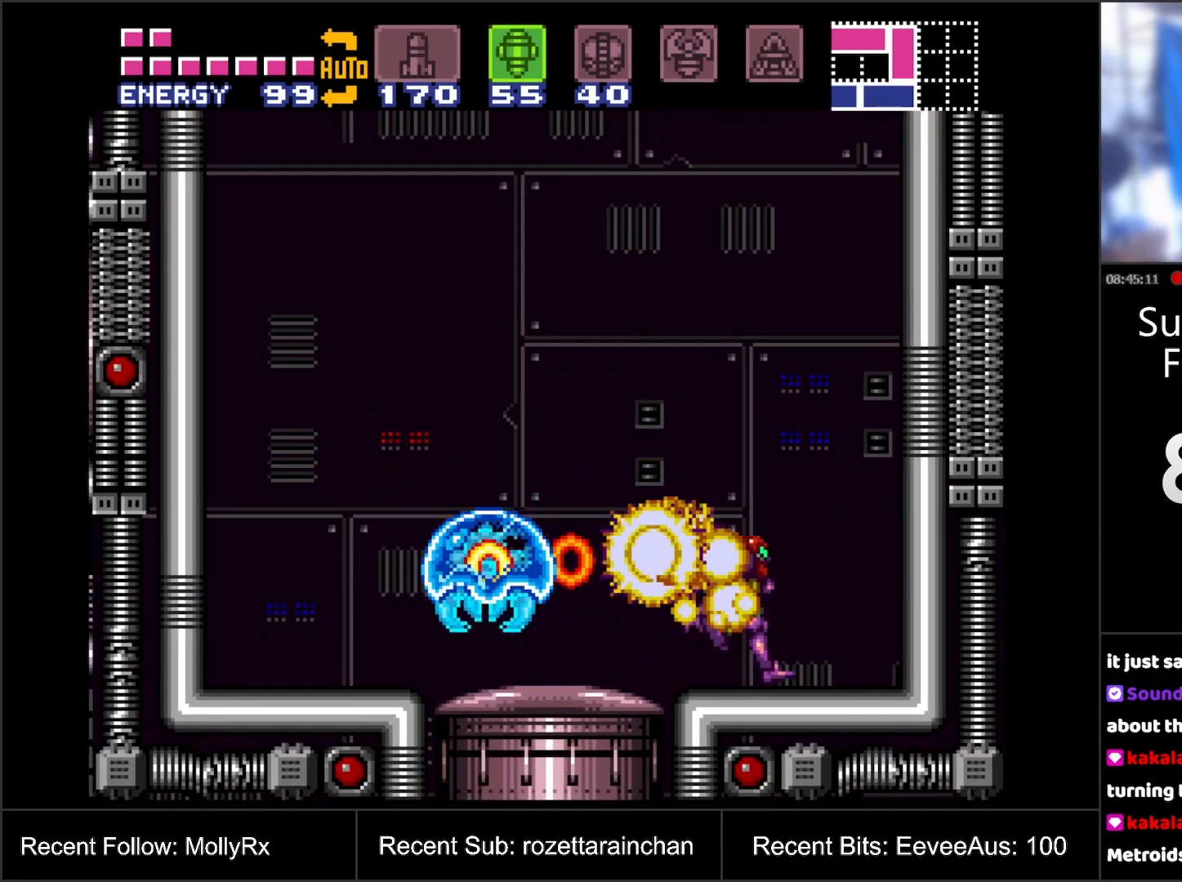
{"buttons": ["B", "DPAD_LEFT"], "events": [[100, "DPAD_RIGHT", "up"], [200, "DPAD_LEFT", "down"], [367, "DPAD_LEFT", "up"], [400, "DPAD_LEFT", "down"], [433, "B", "down"]]}
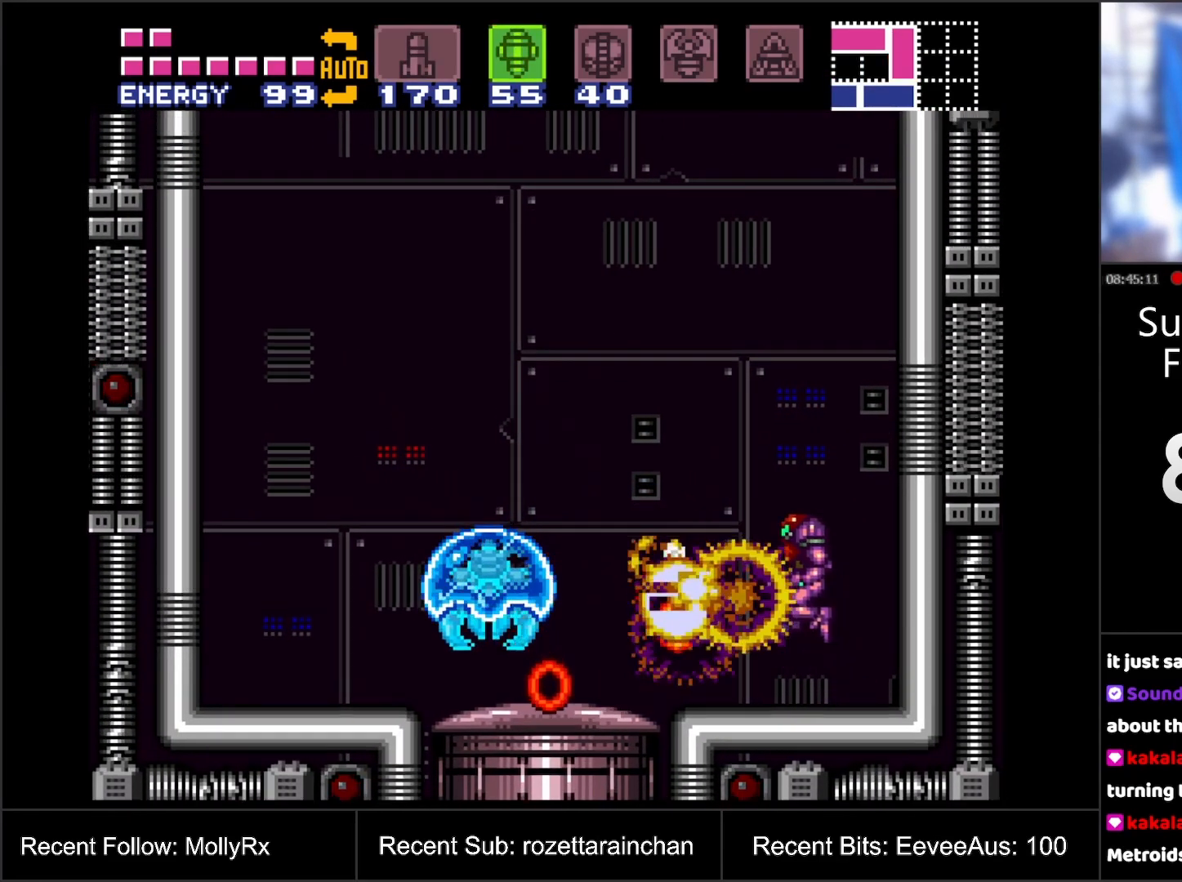
{"buttons": ["Y", "DPAD_LEFT"], "events": [[117, "B", "up"], [500, "Y", "down"]]}